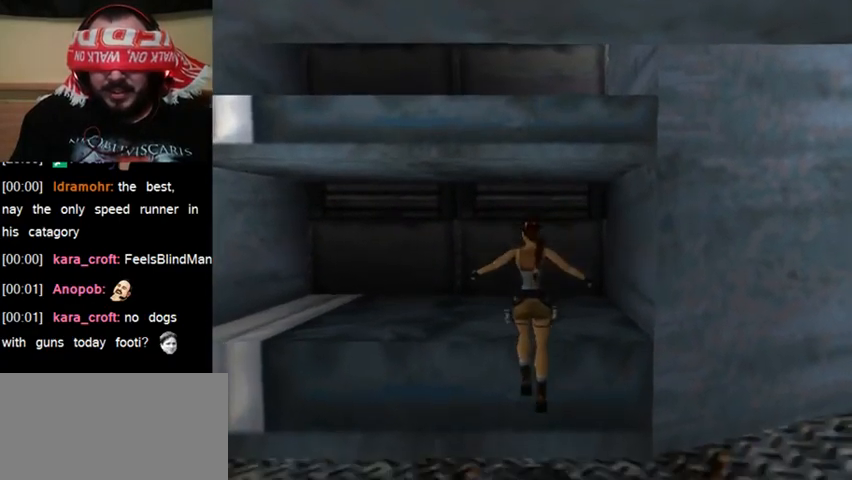
Gameplay with keyboard; each line is a JSON object with the keys held at the frame after it. "events" lists presses ("down") and releases ("up") of "0", "1", "2", "3", "4", "5", "6", "7", "8", "9", "act", "crouch", "dash", "down", "flare", "gun", "inv", "jump", "left", "right", "roll", "sl", "sr", "up" and "walk" between this image and that frame as [ms after this image, input, new state], when the widget could be followed in between. No other keys are recorded. Mouse input is not recorded. Key names are as the overlay labels them; some are game actions (e.g. jump) rather than physical keys. Not read: other_keys.
{"keys": [], "events": [[33, "act", "down"], [400, "act", "up"]]}
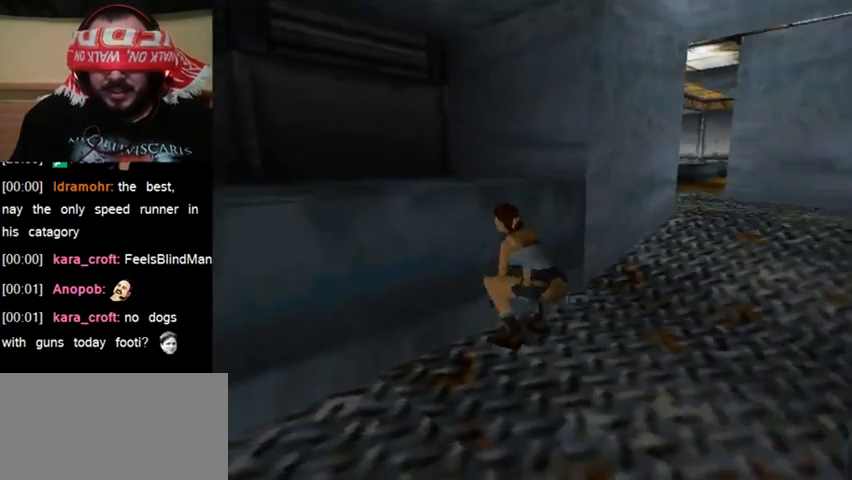
{"keys": [], "events": []}
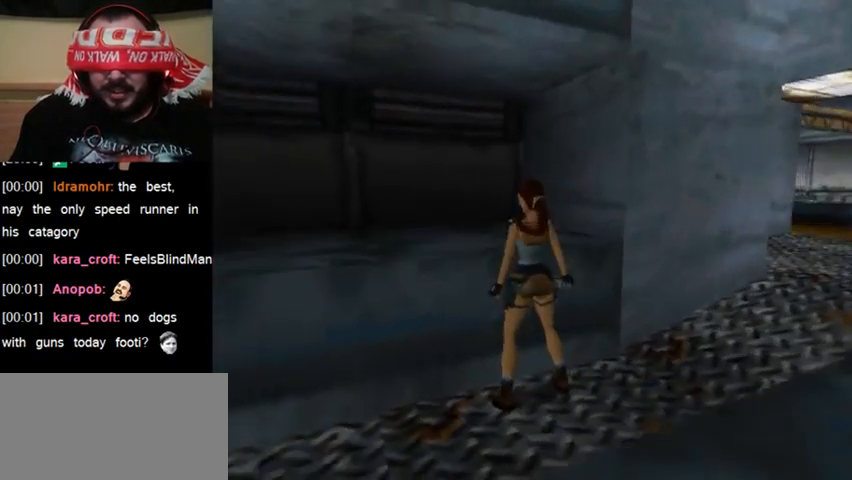
{"keys": [], "events": [[33, "up", "down"], [133, "up", "up"]]}
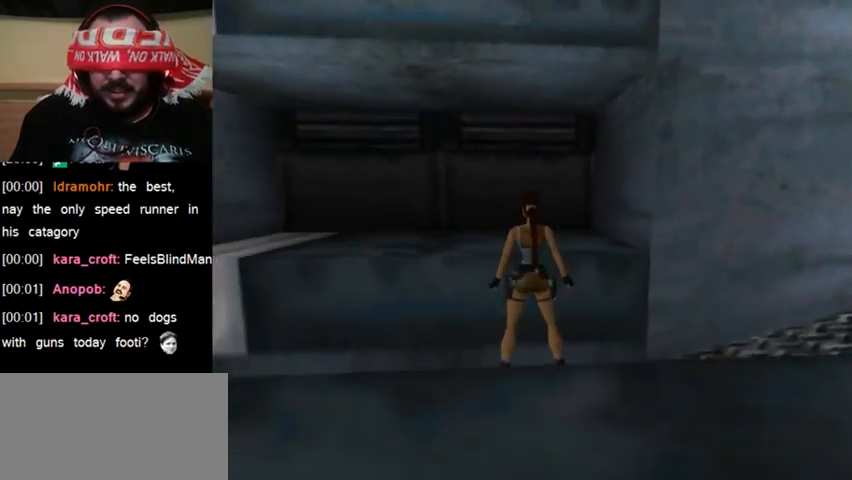
{"keys": [], "events": [[300, "jump", "down"], [467, "jump", "up"]]}
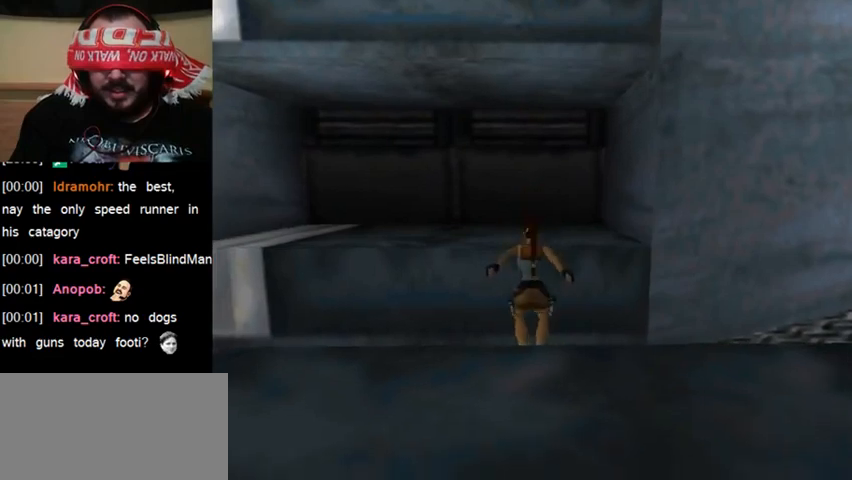
{"keys": ["act"], "events": [[133, "act", "down"]]}
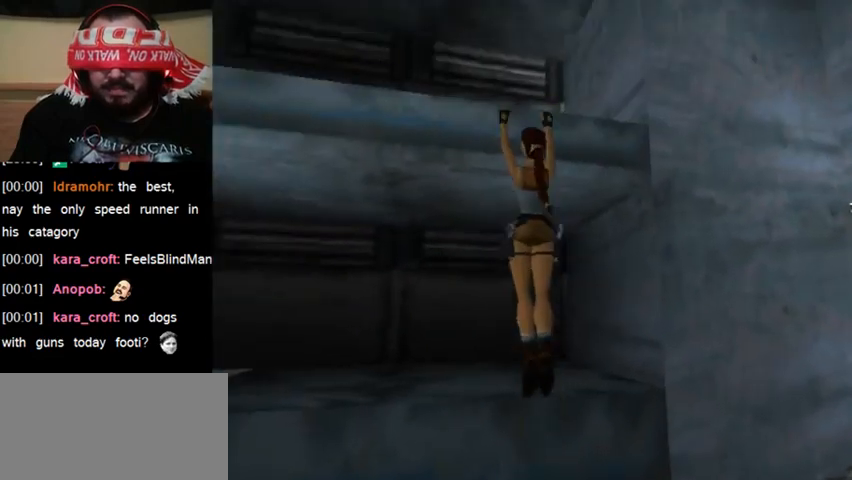
{"keys": ["act", "left"], "events": [[467, "left", "down"]]}
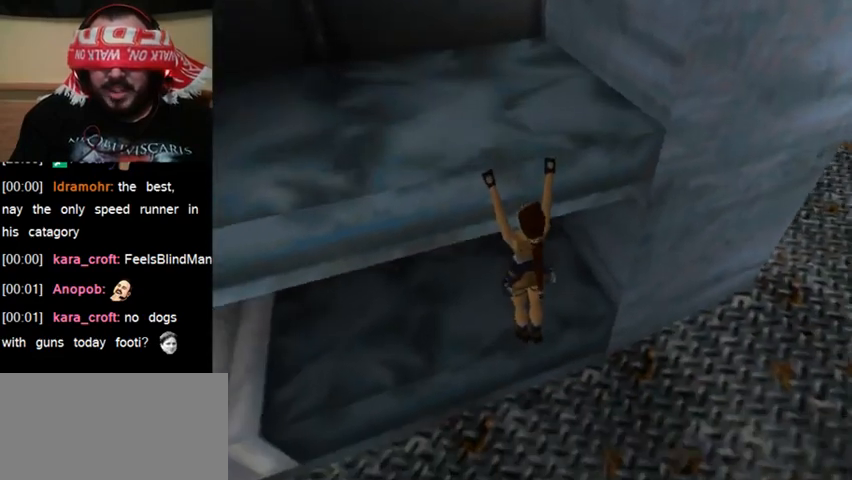
{"keys": ["act", "left"], "events": []}
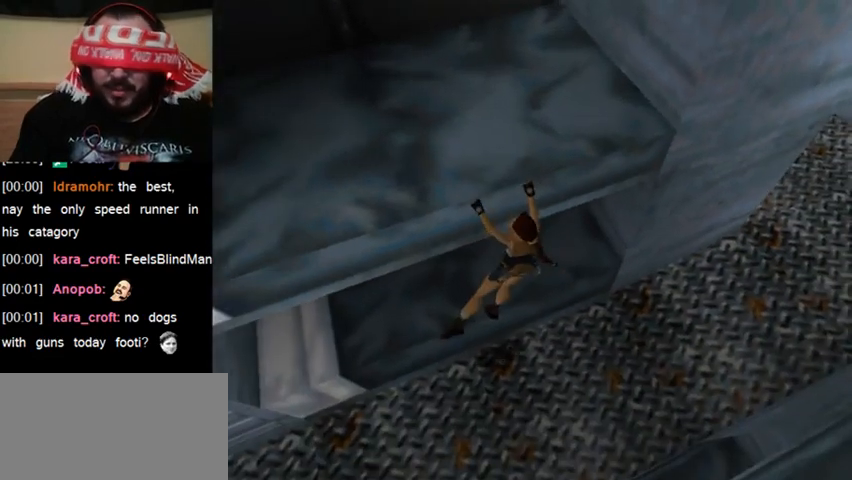
{"keys": ["act", "left"], "events": []}
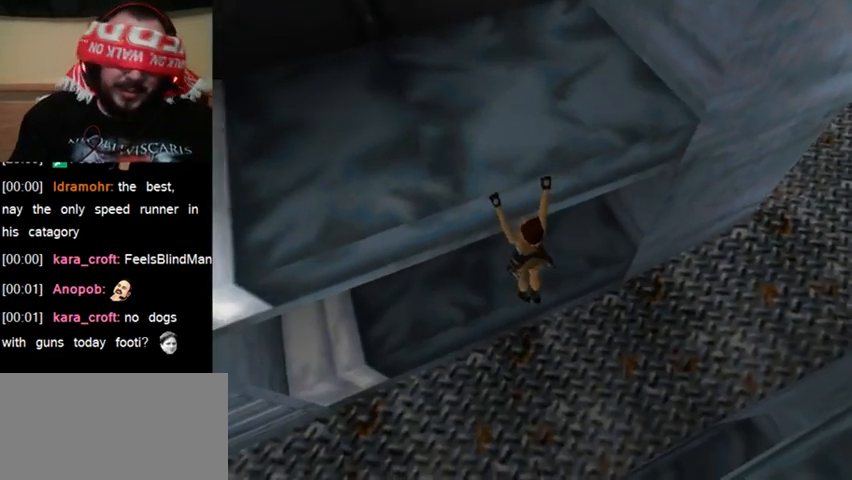
{"keys": ["act", "left"], "events": []}
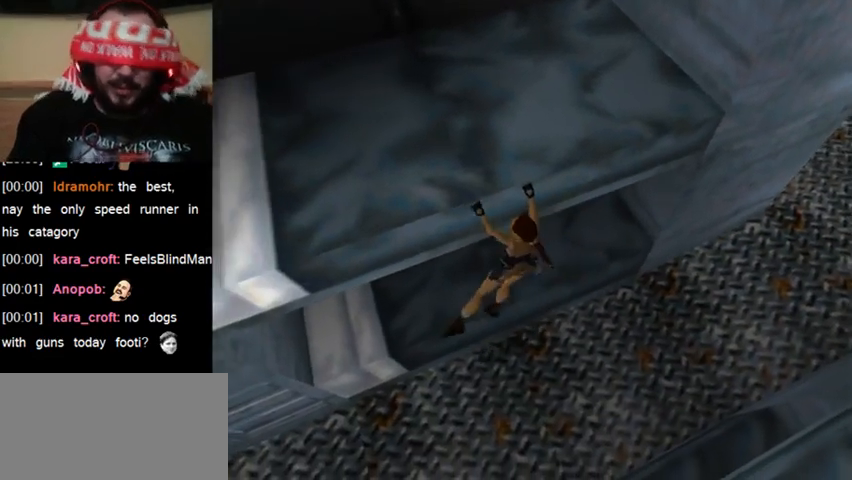
{"keys": ["act", "left"], "events": []}
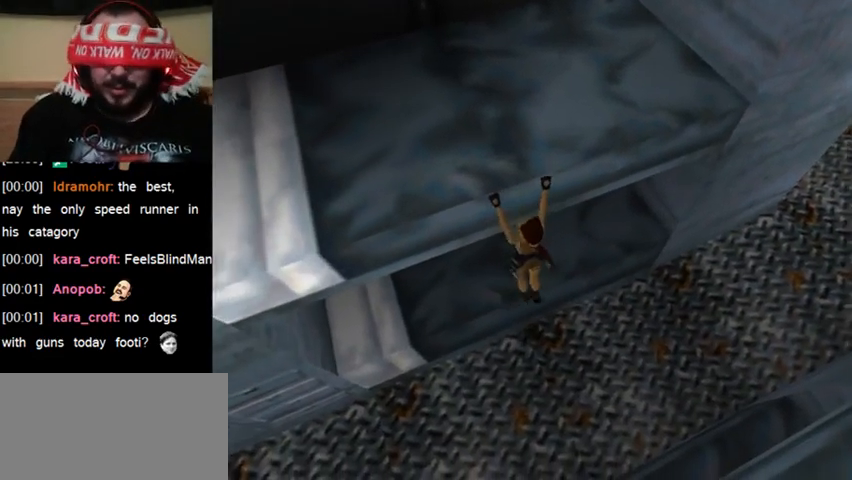
{"keys": ["act", "left"], "events": []}
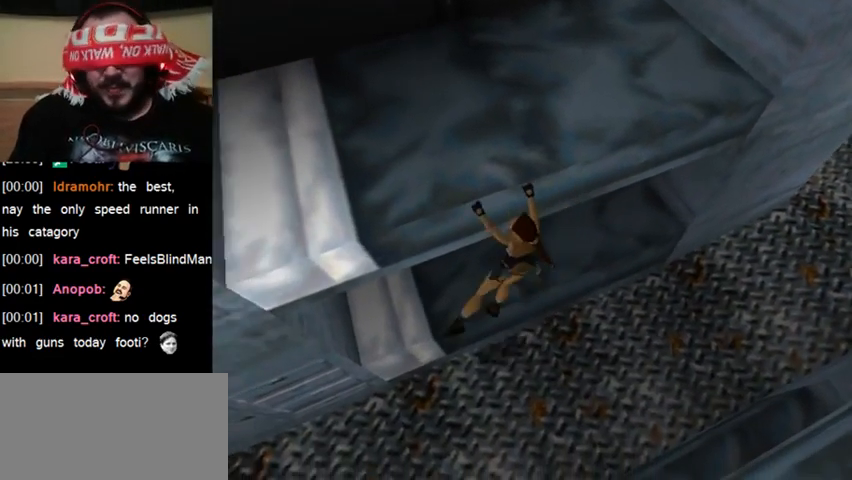
{"keys": ["act", "left"], "events": []}
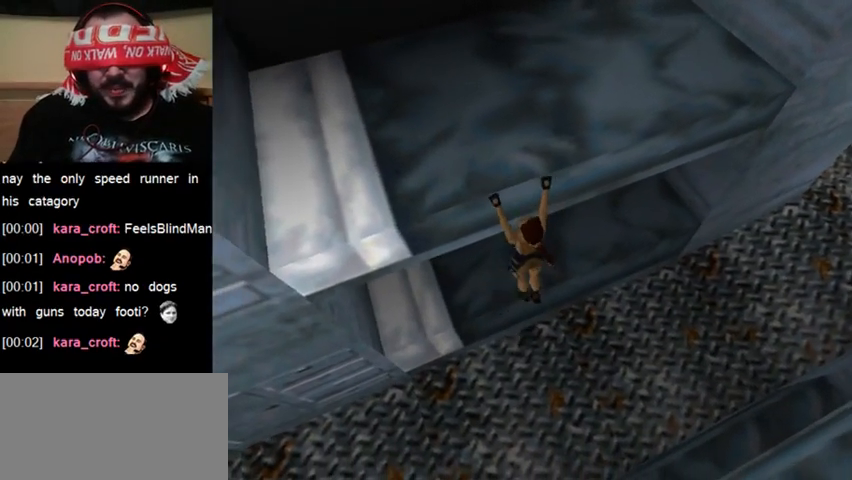
{"keys": ["act", "left"], "events": []}
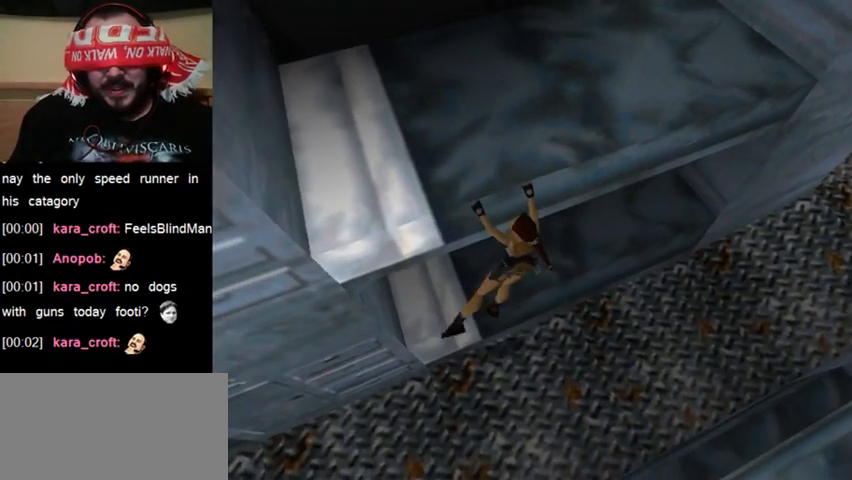
{"keys": ["act", "left"], "events": []}
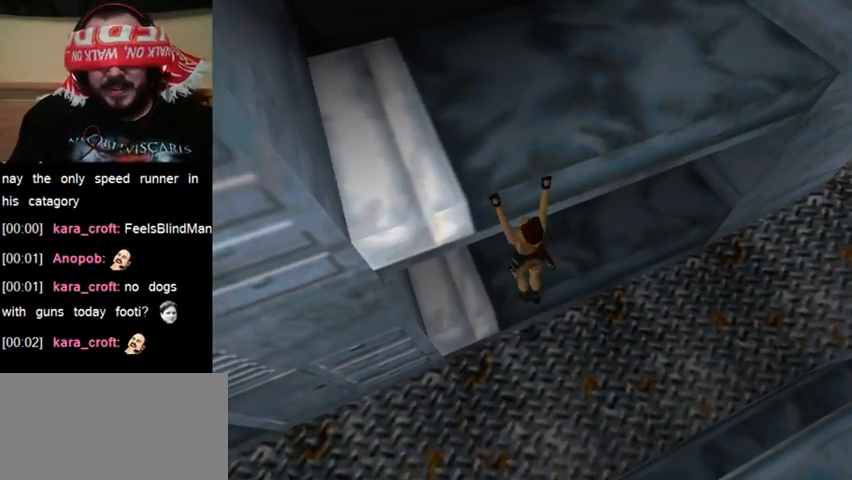
{"keys": ["act", "left"], "events": []}
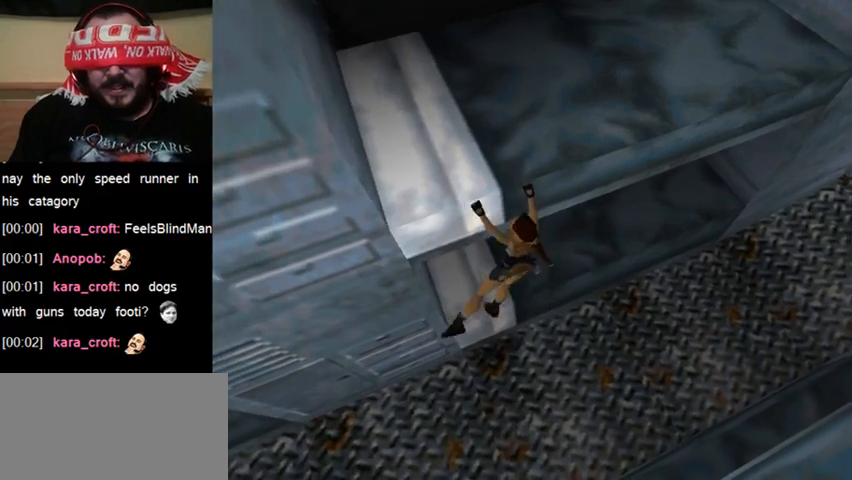
{"keys": ["act", "left"], "events": []}
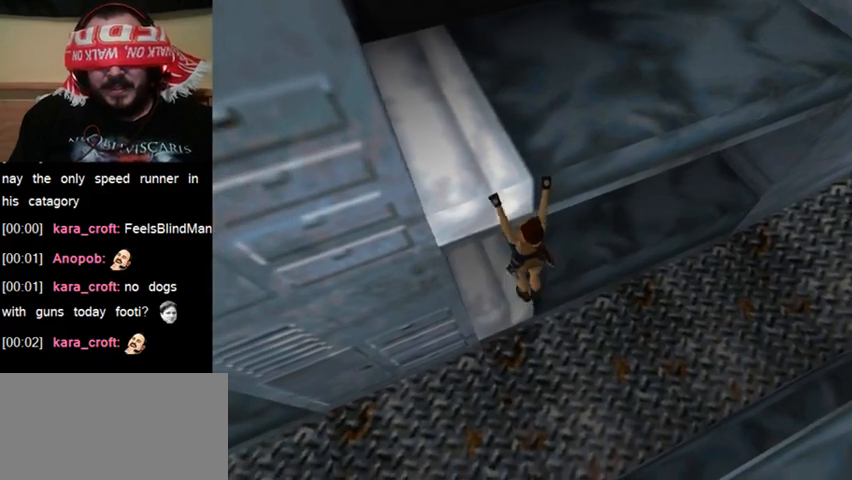
{"keys": ["act", "inv", "left"], "events": [[367, "inv", "down"]]}
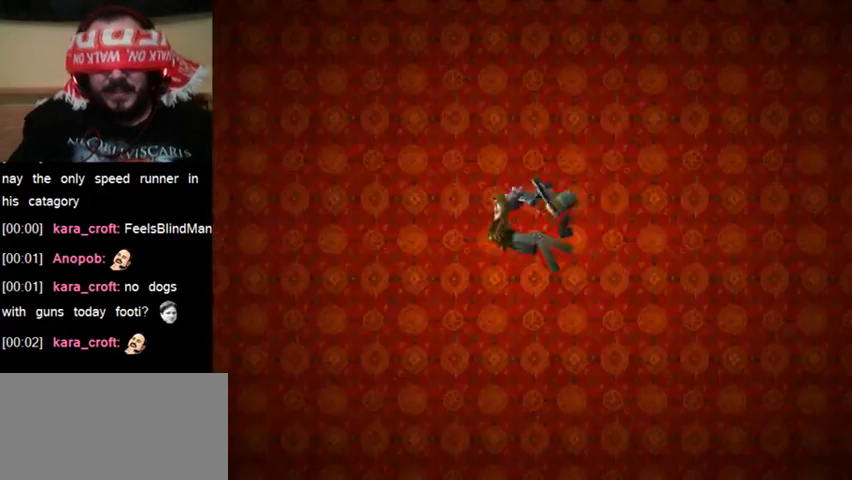
{"keys": ["act", "left"], "events": [[33, "inv", "up"]]}
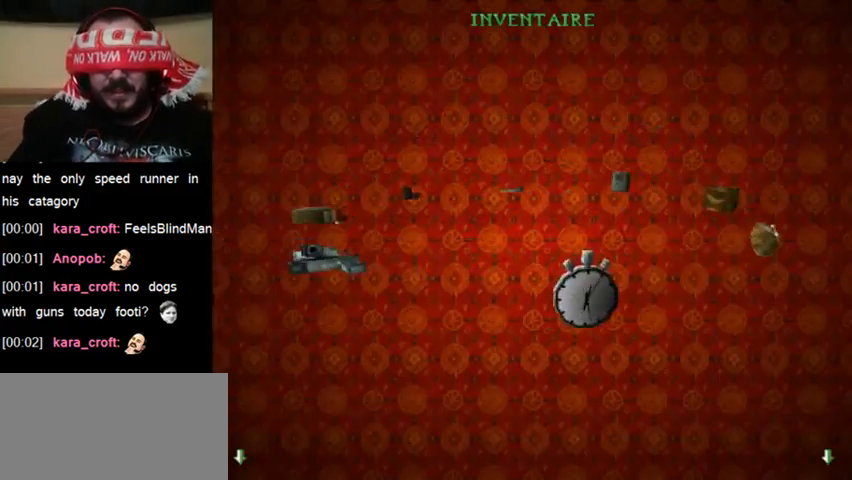
{"keys": ["act"], "events": [[133, "inv", "down"], [233, "inv", "up"], [367, "left", "up"]]}
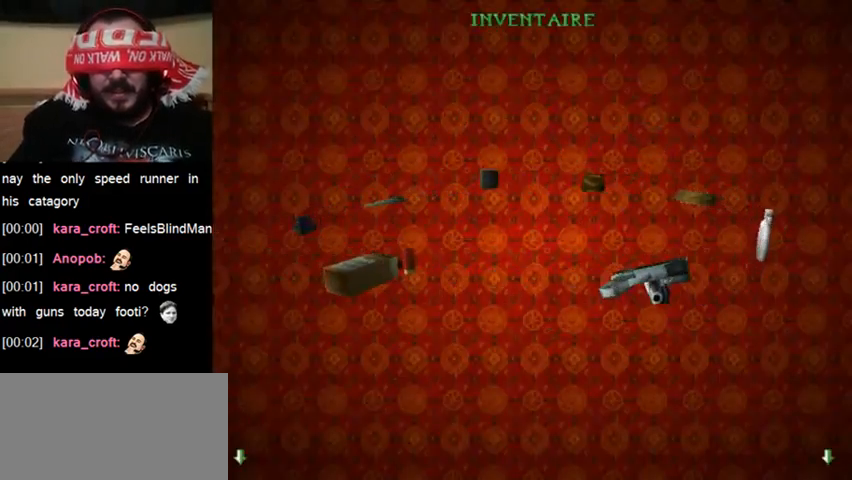
{"keys": [], "events": [[267, "act", "up"]]}
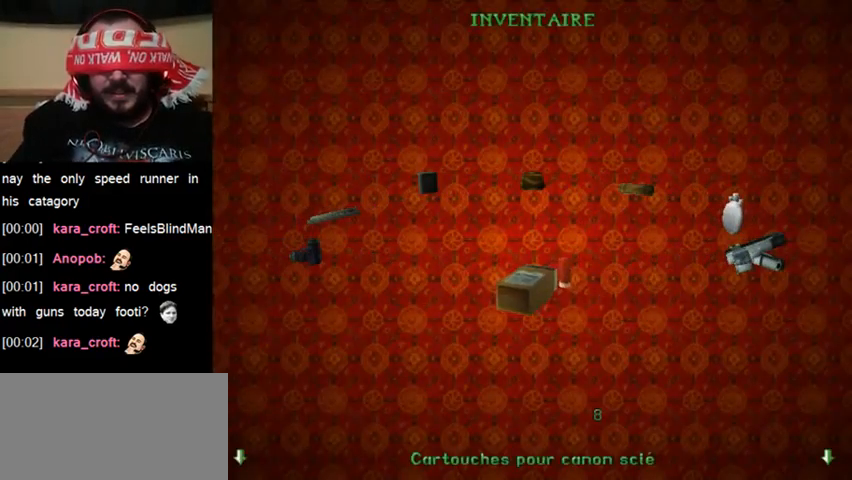
{"keys": ["act"], "events": [[100, "inv", "down"], [200, "act", "down"], [233, "inv", "up"]]}
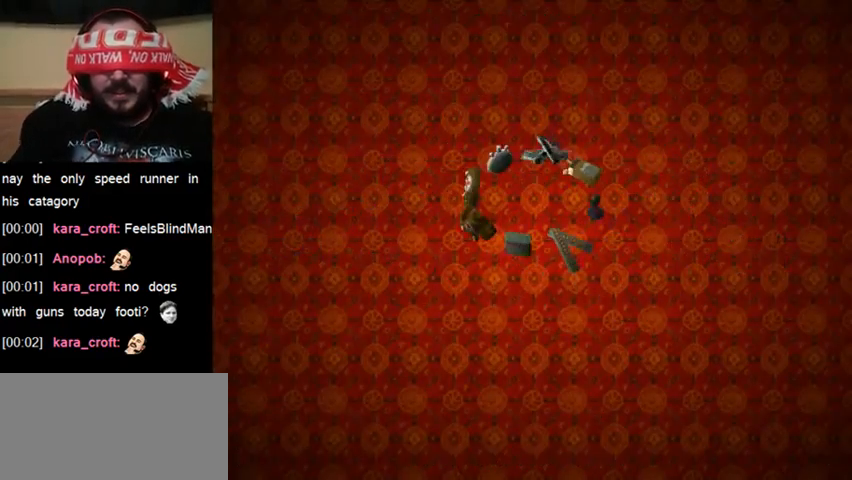
{"keys": ["act", "left"], "events": [[367, "left", "down"]]}
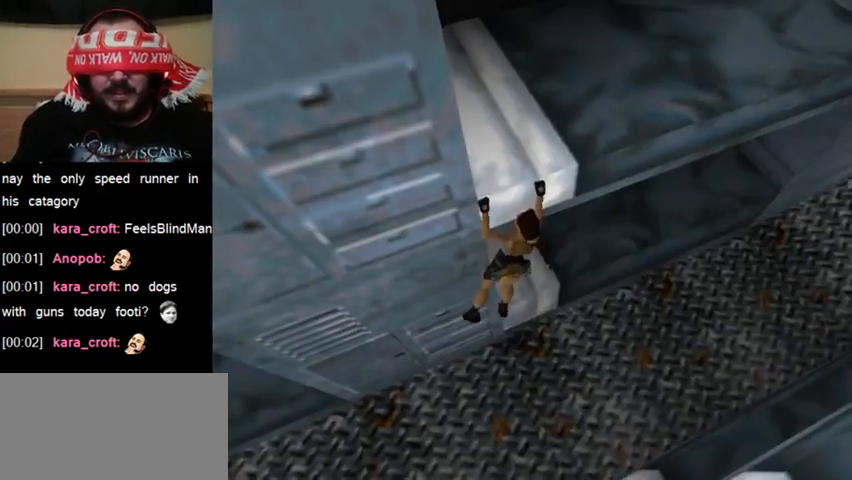
{"keys": ["act", "left"], "events": []}
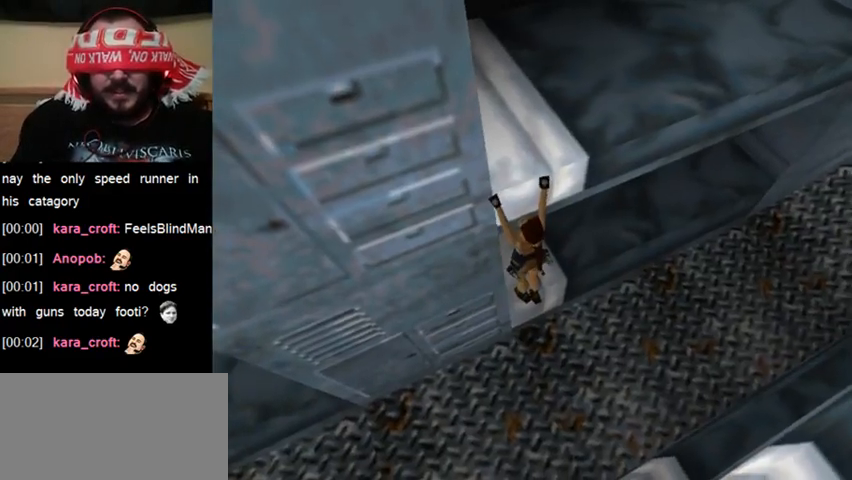
{"keys": ["act", "left"], "events": []}
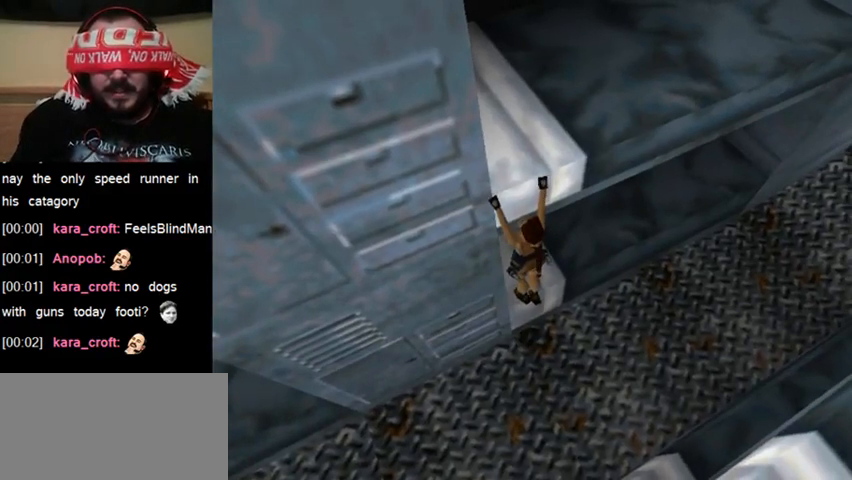
{"keys": ["act", "left"], "events": []}
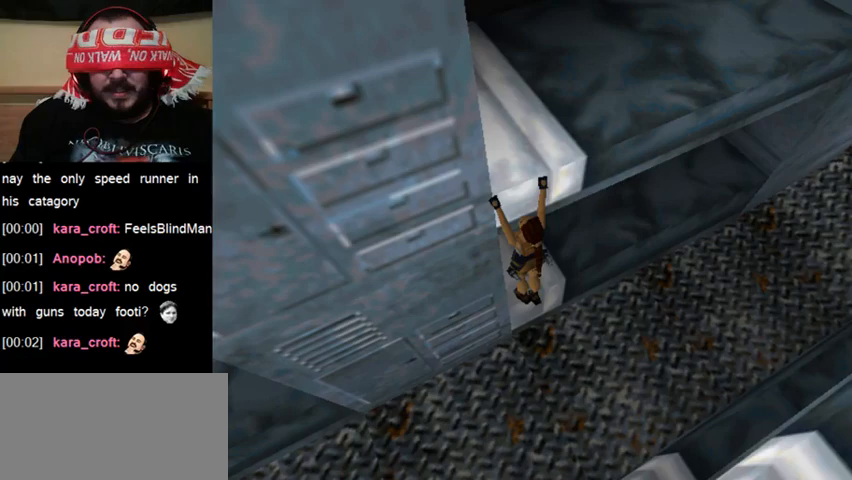
{"keys": ["act"], "events": [[500, "left", "up"]]}
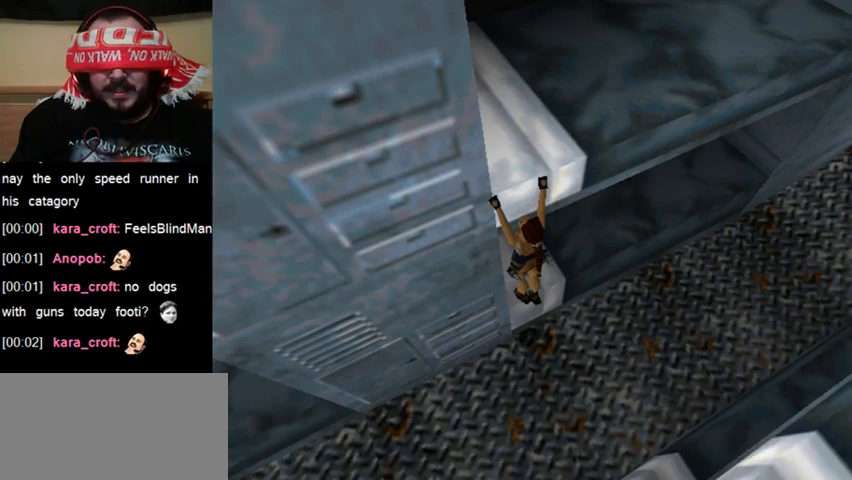
{"keys": ["act"], "events": [[167, "left", "down"], [233, "left", "up"], [367, "left", "down"], [467, "left", "up"]]}
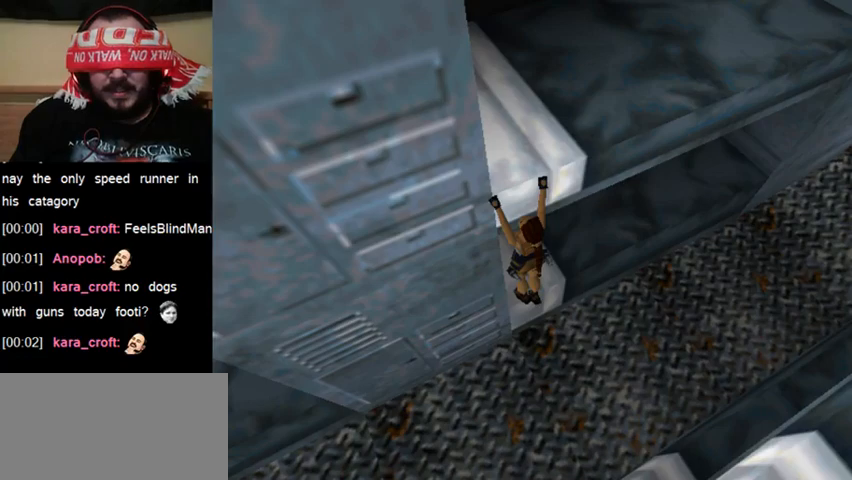
{"keys": [], "events": [[67, "left", "down"], [167, "left", "up"], [500, "act", "up"]]}
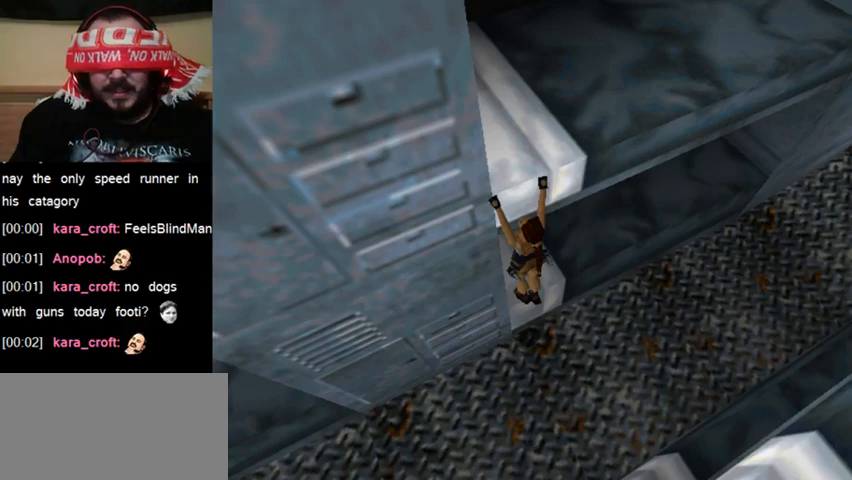
{"keys": [], "events": []}
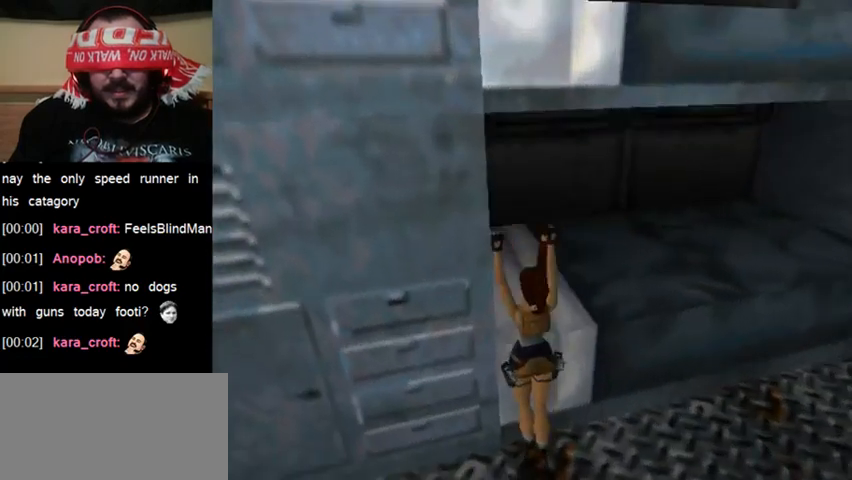
{"keys": [], "events": []}
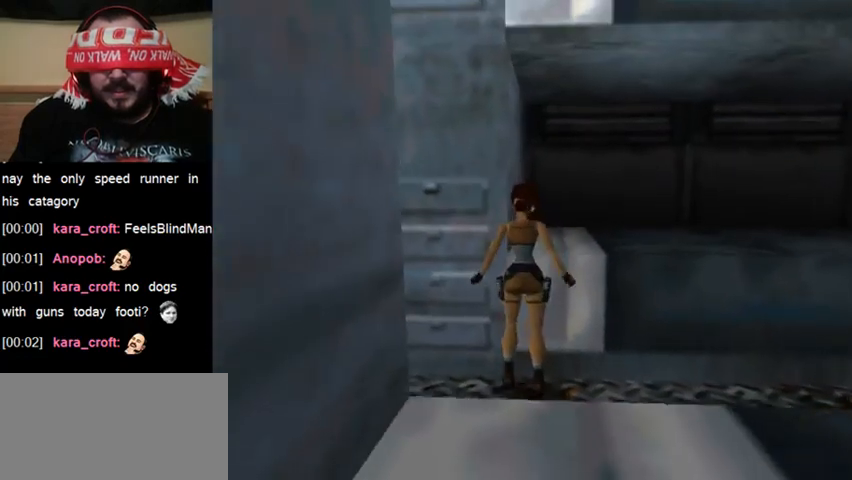
{"keys": [], "events": []}